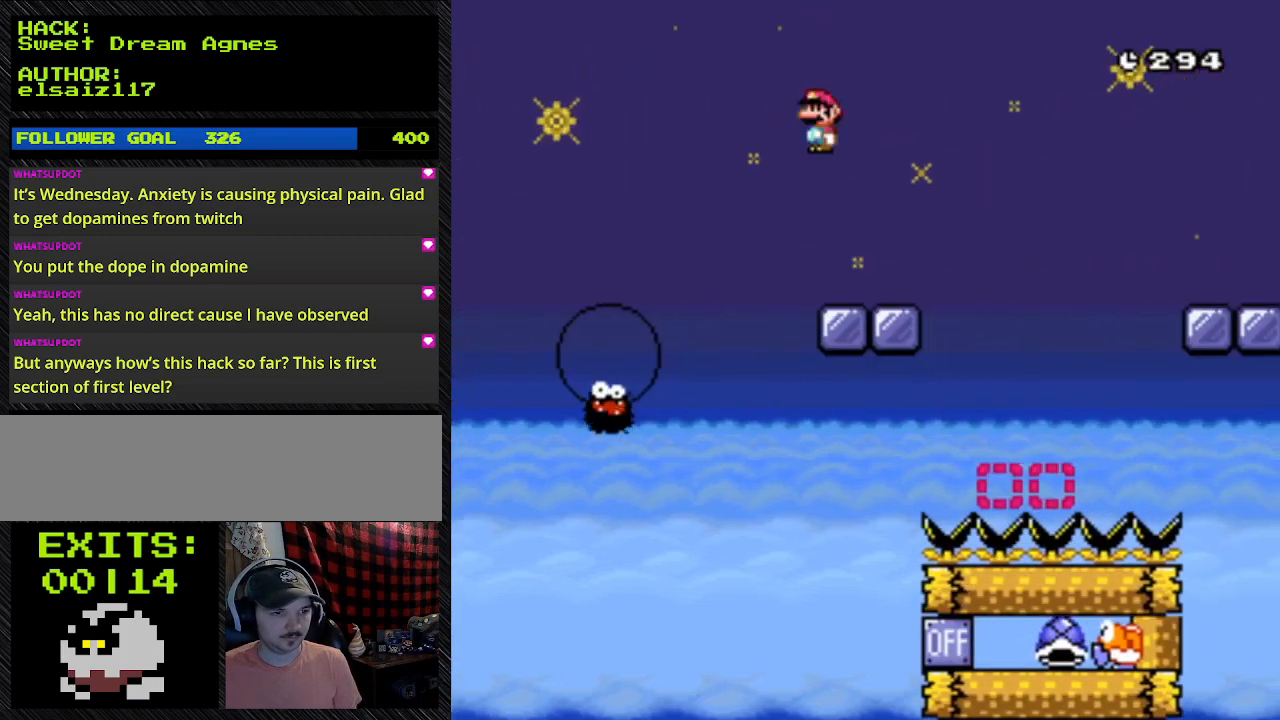
Gameplay with a controller (Nintendo layout); each line is a JSON object with the inputs held at the frame after it. "events" lists button and stick changes between this image and that frame as [ms after this image, input, new state], when the widget could be followed in between. Not read: L3 R3.
{"buttons": ["Y", "DPAD_RIGHT"], "events": [[367, "A", "up"]]}
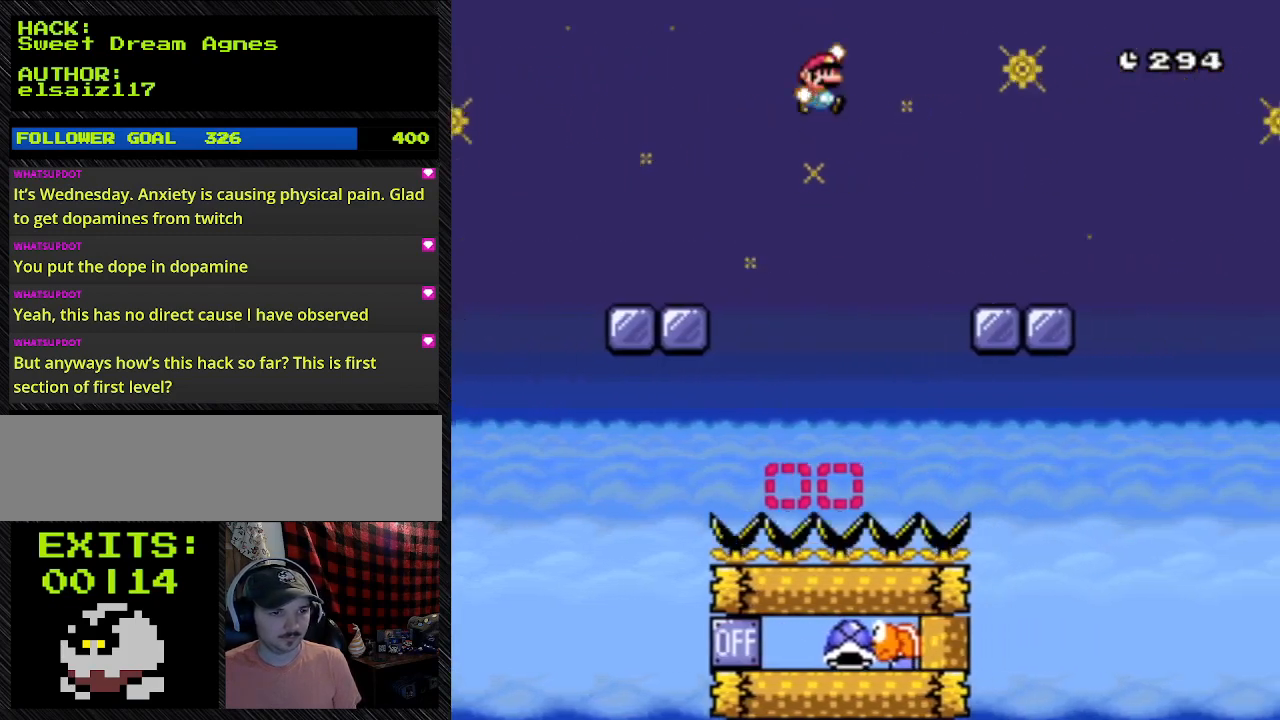
{"buttons": ["Y", "DPAD_RIGHT"], "events": []}
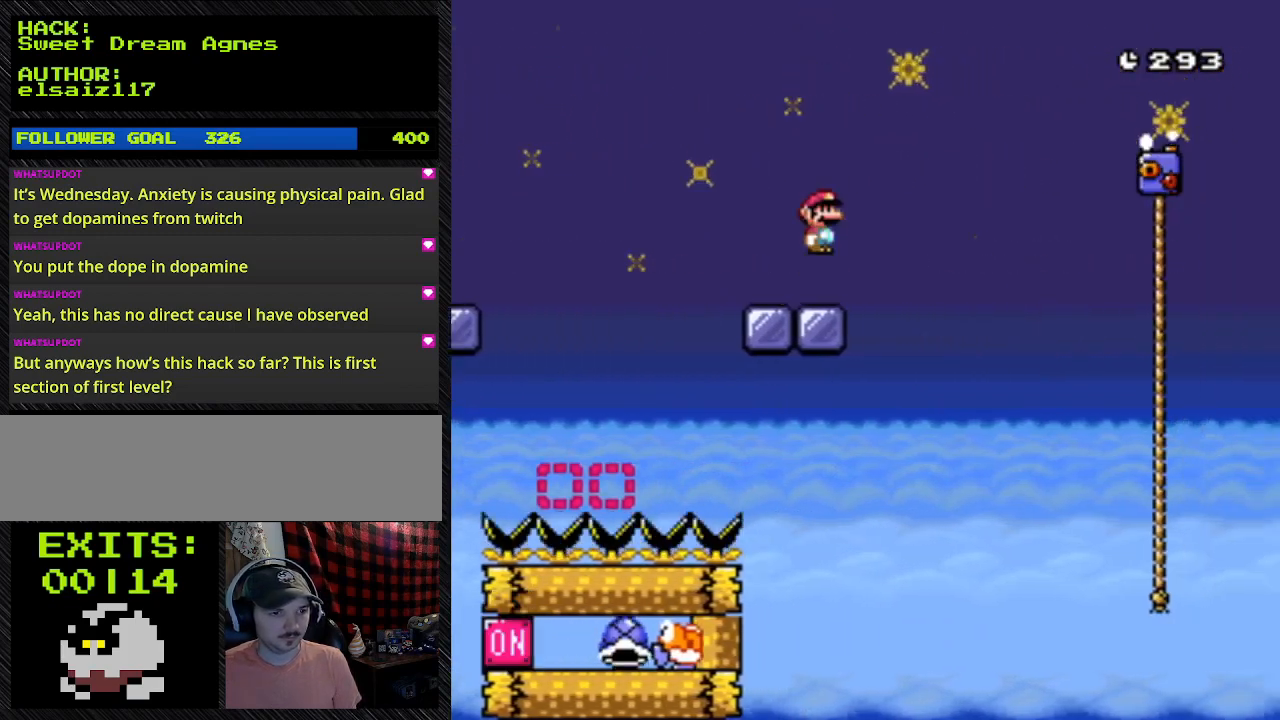
{"buttons": ["Y", "DPAD_RIGHT"], "events": []}
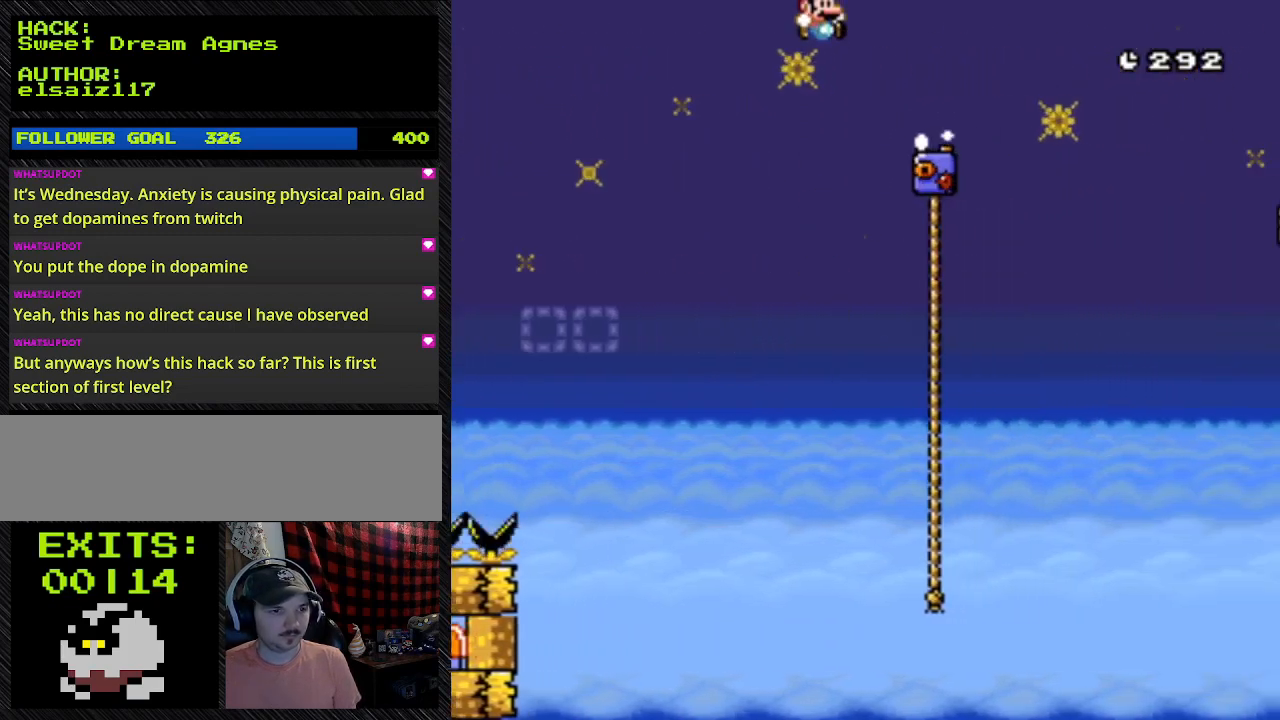
{"buttons": ["B", "Y", "DPAD_RIGHT"], "events": [[300, "B", "down"]]}
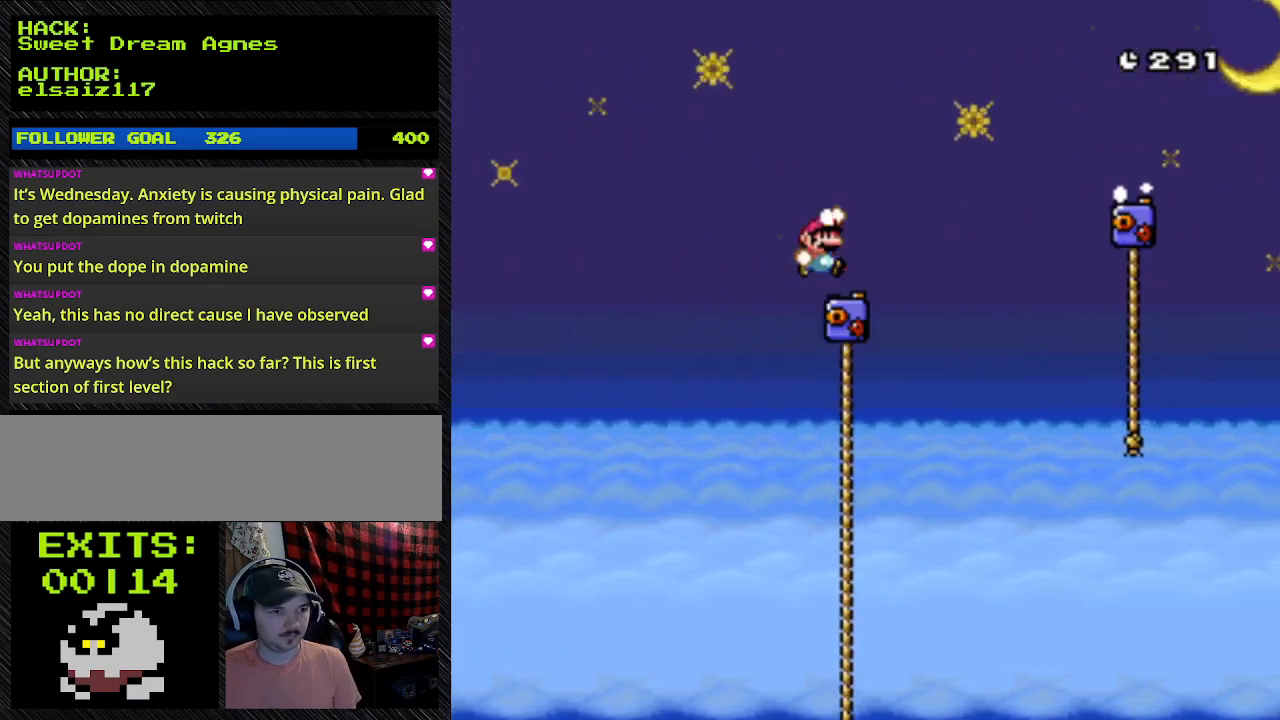
{"buttons": ["Y", "DPAD_UP", "DPAD_RIGHT"], "events": [[367, "B", "up"], [367, "DPAD_UP", "down"]]}
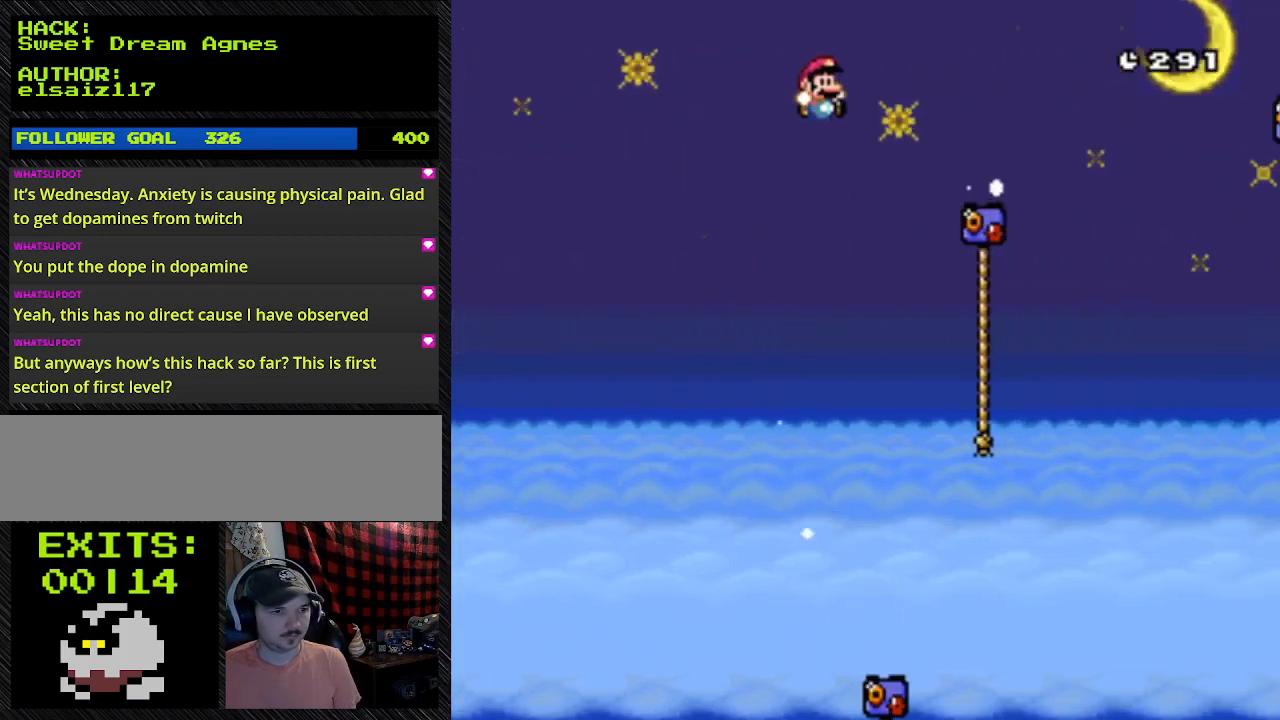
{"buttons": ["B", "Y", "DPAD_UP", "DPAD_RIGHT"], "events": [[33, "B", "down"]]}
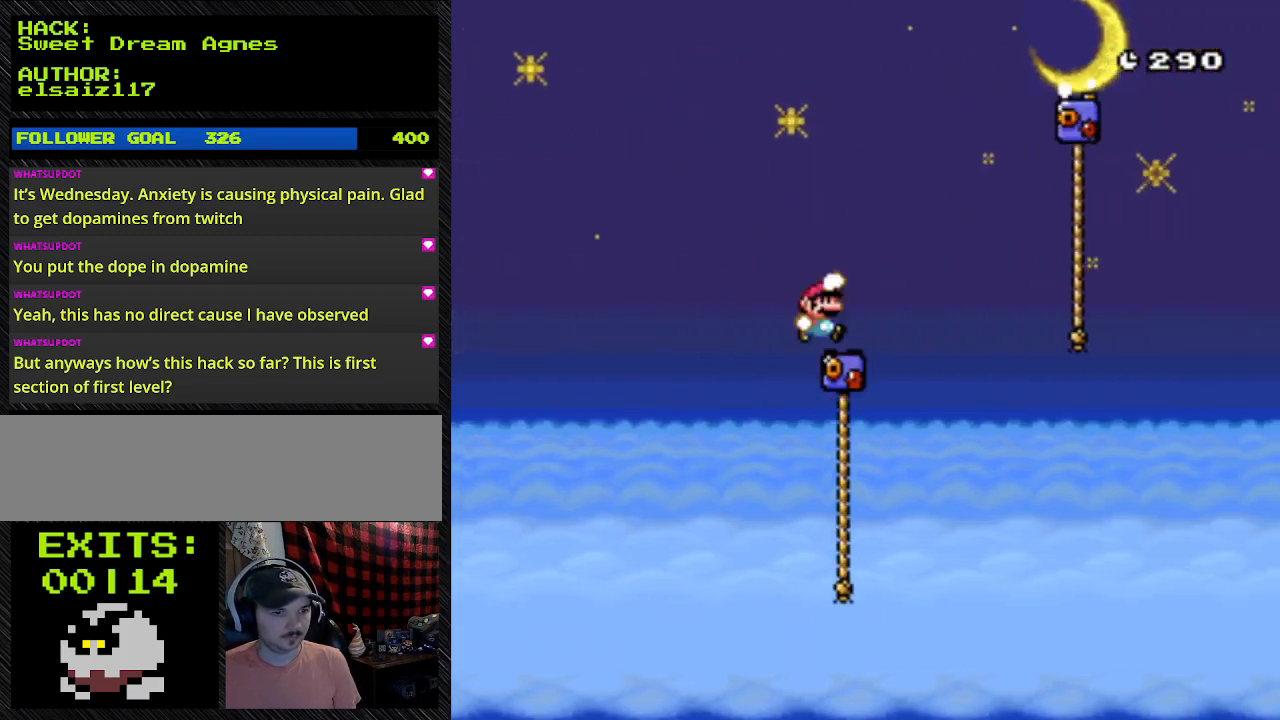
{"buttons": ["B", "Y", "DPAD_UP", "DPAD_RIGHT"], "events": [[67, "B", "up"], [433, "B", "down"]]}
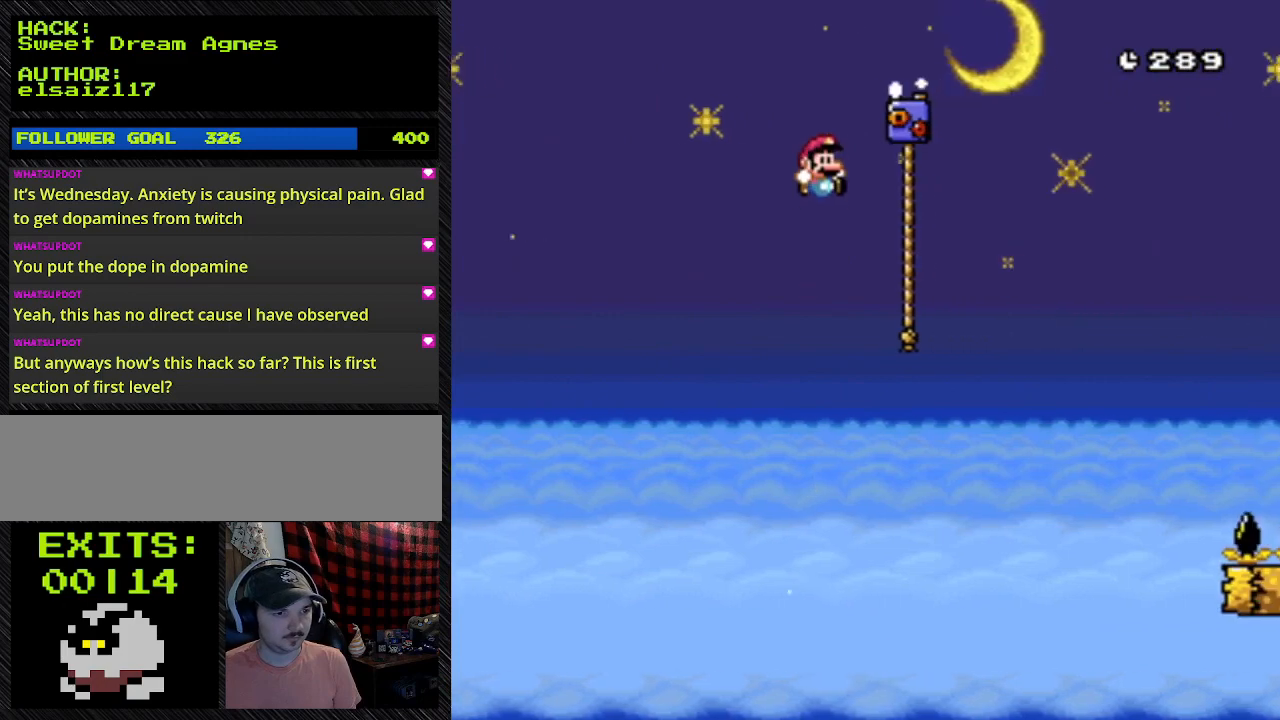
{"buttons": ["B", "Y", "DPAD_UP", "DPAD_RIGHT"], "events": []}
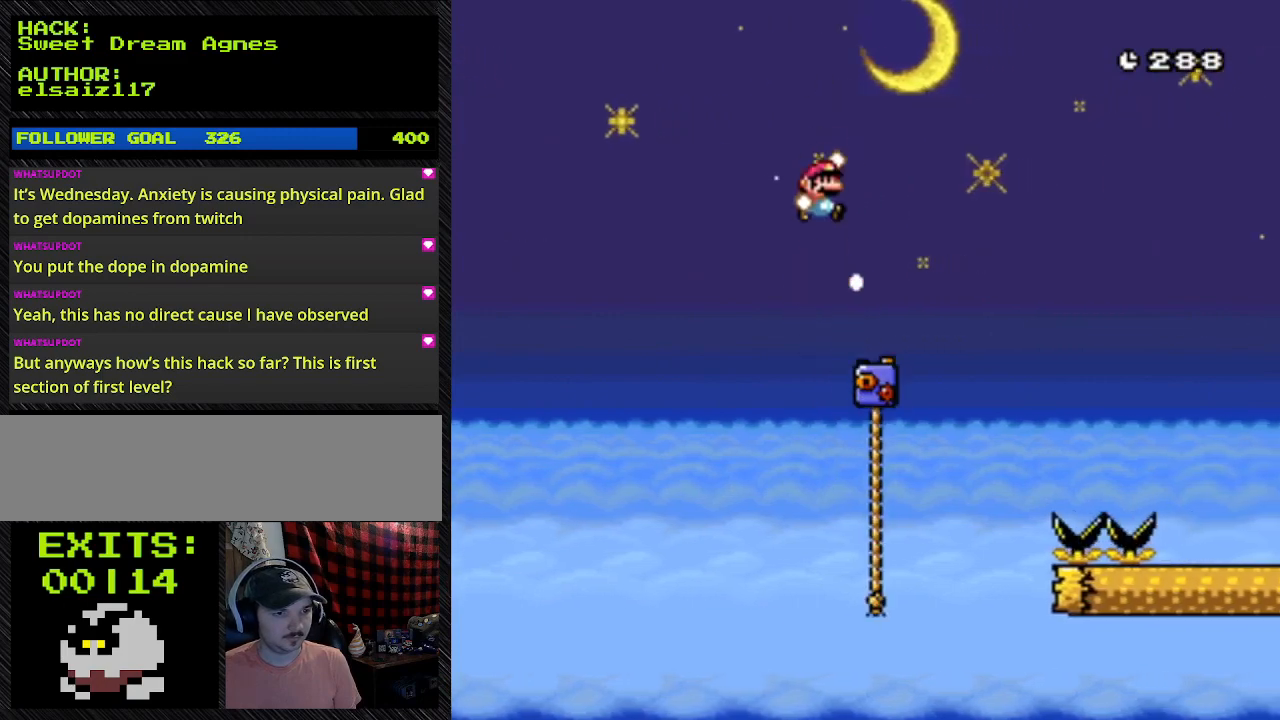
{"buttons": ["B", "Y", "DPAD_UP", "DPAD_RIGHT"], "events": []}
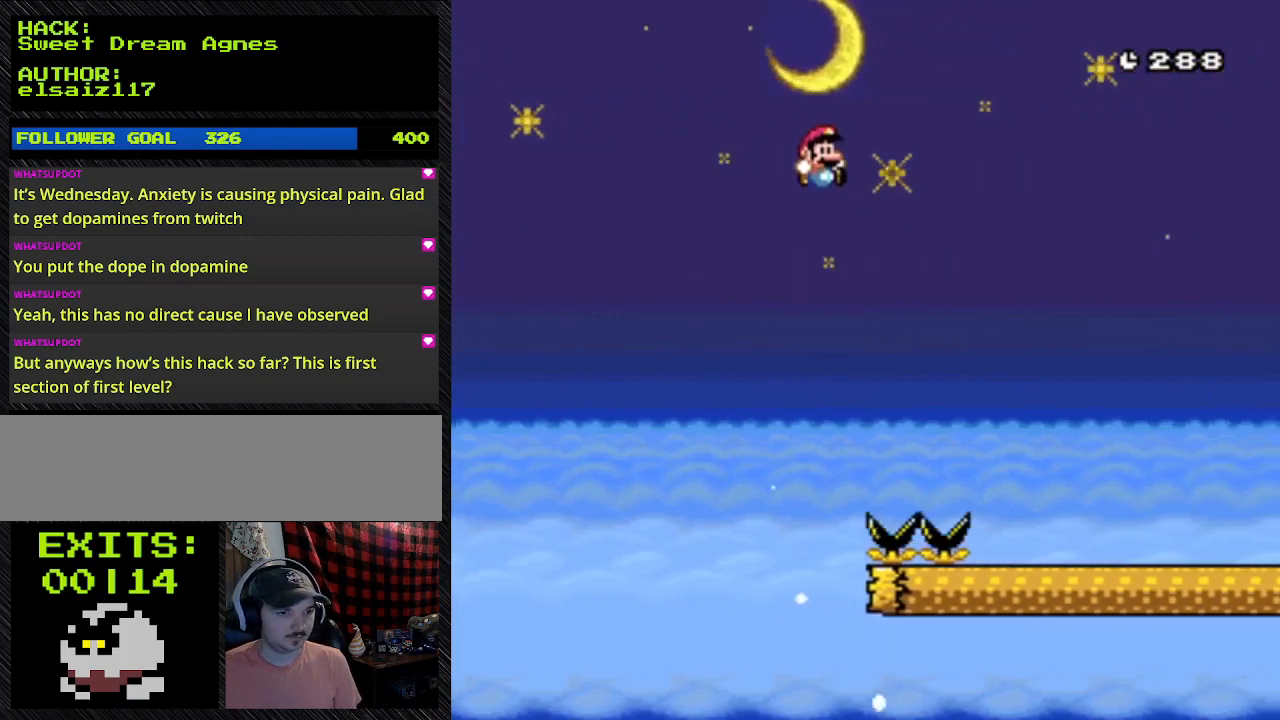
{"buttons": ["B", "Y", "DPAD_RIGHT"], "events": [[33, "DPAD_UP", "up"]]}
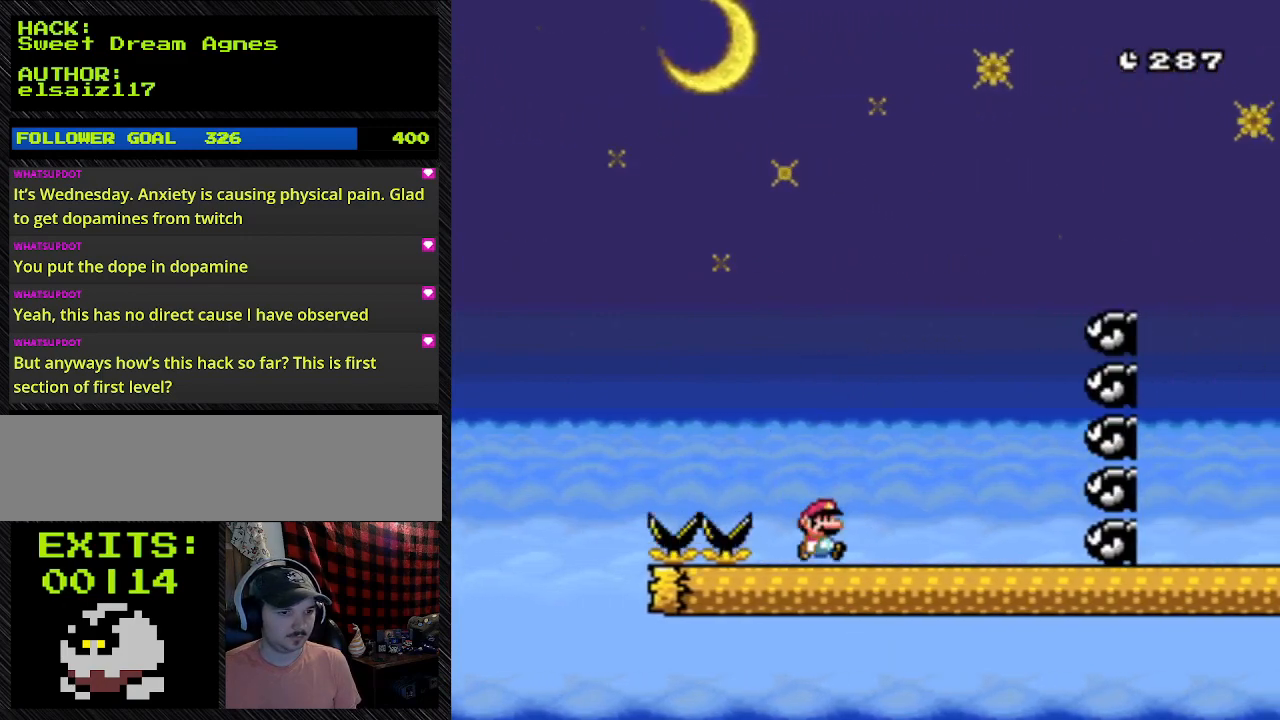
{"buttons": ["B", "Y", "DPAD_RIGHT"], "events": []}
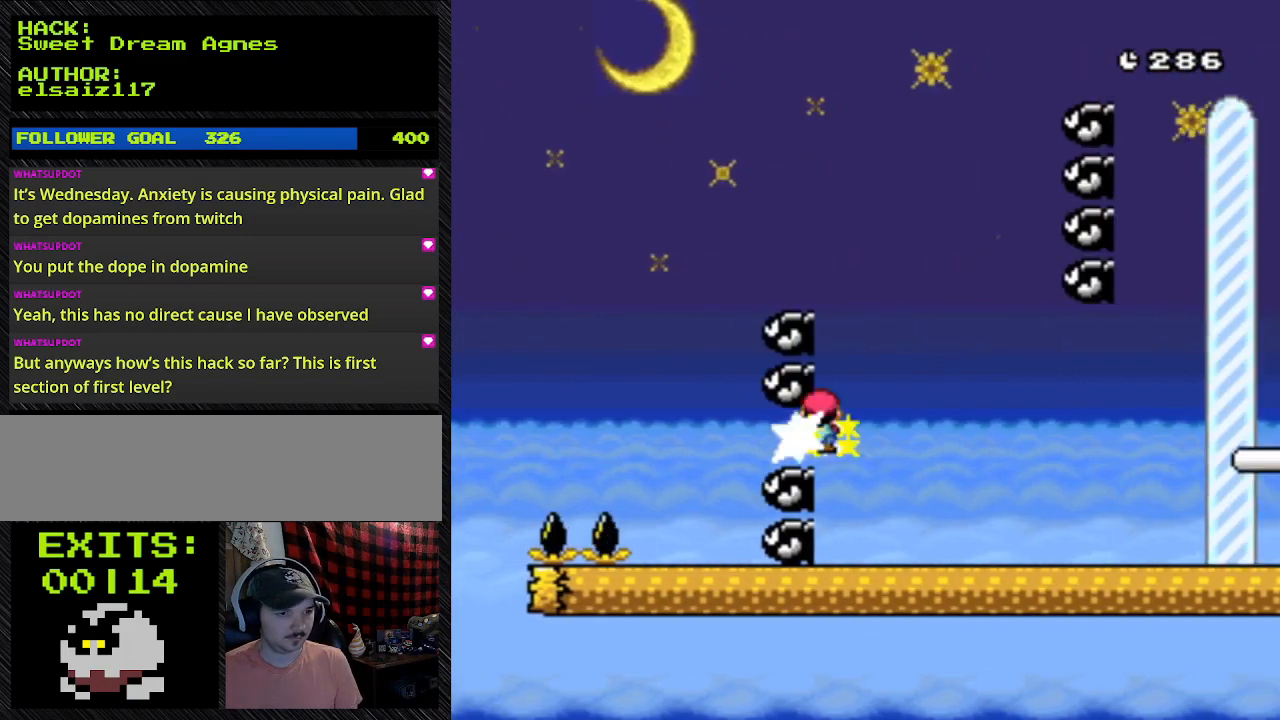
{"buttons": ["Y", "DPAD_RIGHT"], "events": [[433, "B", "up"]]}
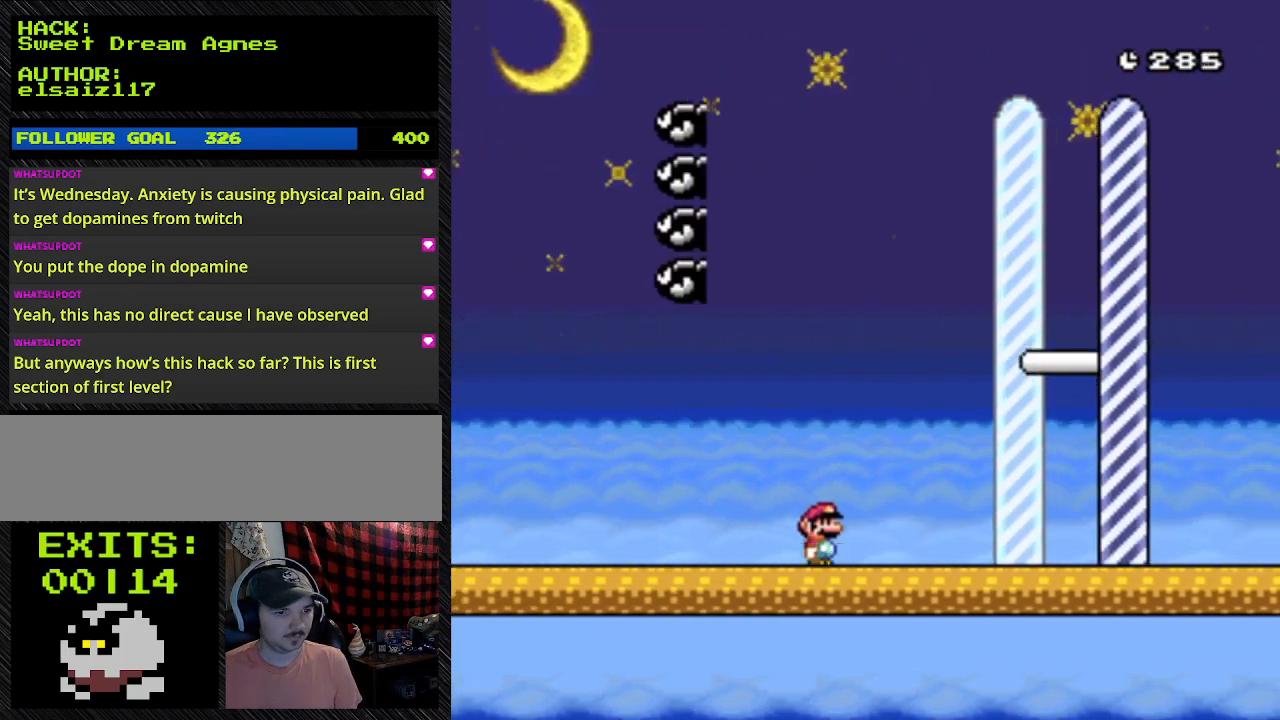
{"buttons": ["Y", "DPAD_RIGHT"], "events": []}
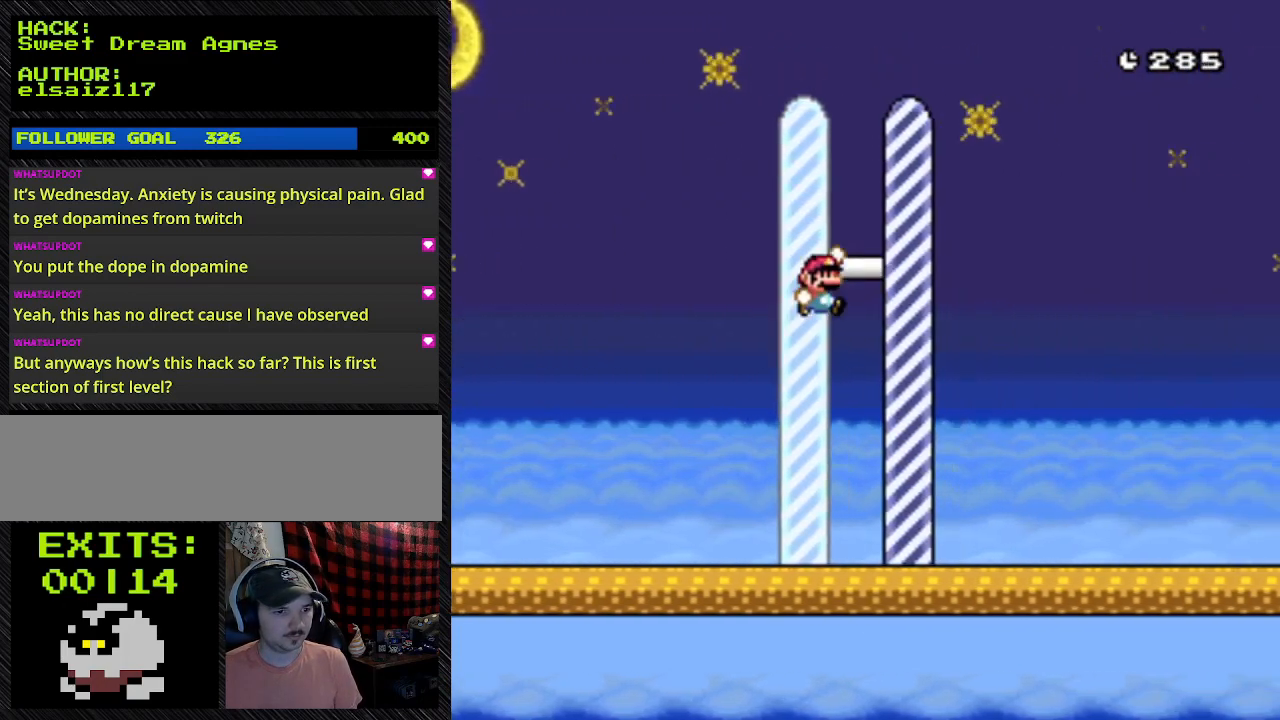
{"buttons": [], "events": [[233, "B", "down"], [467, "B", "up"], [467, "DPAD_RIGHT", "up"], [467, "Y", "up"]]}